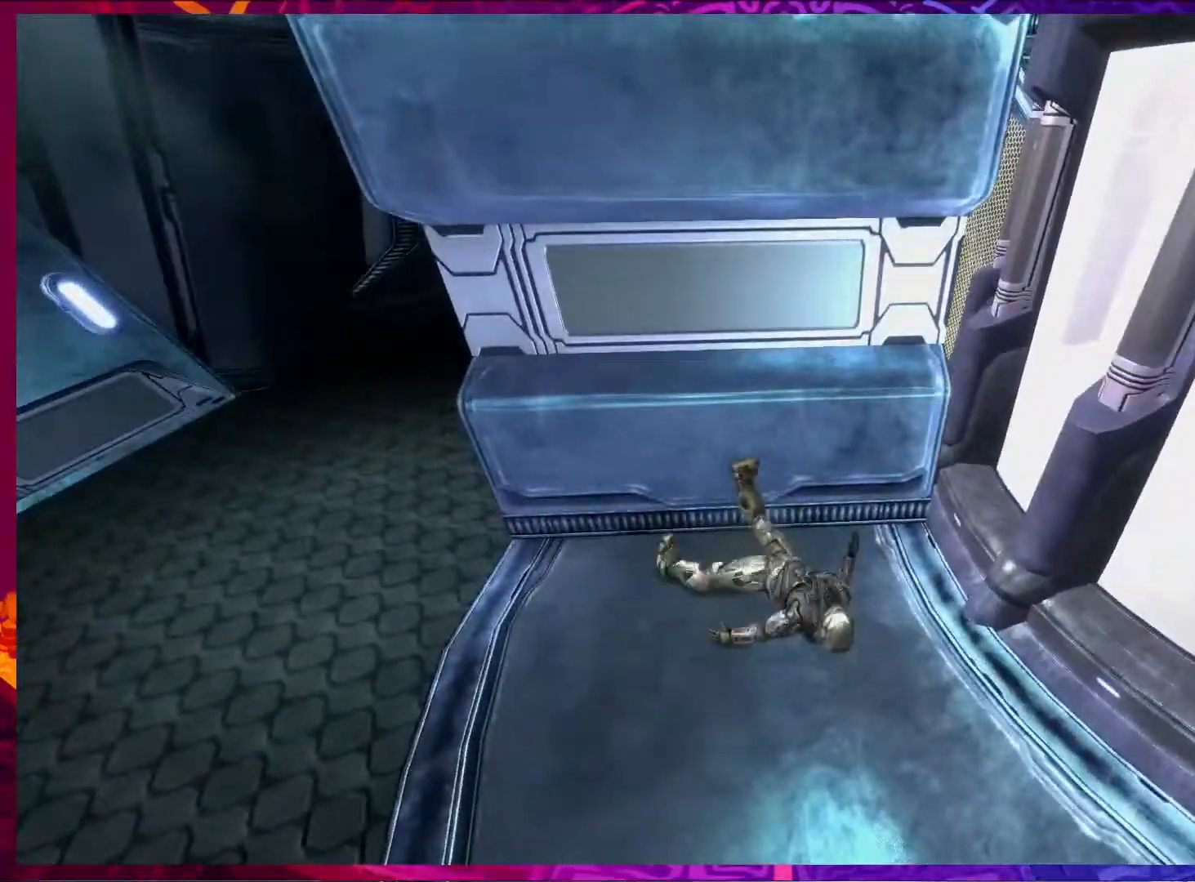
Gameplay with keyboard and mouse; each line is a JSON object with the keys and mouse buttons held at the frame after it. "events" lists presses ("down") and releases ("up") of "1", "2", "3", "4", "5", "a", "alt", "b", "c", "ctrl", "d", "e", "f", "g", "q", "r", "s", "shift", "space", "t", "tab", "v", "w", "x", "z", "mouse_left", "mouse_wheel", "mouse_right", "mouse_mb4" and "mouse_mb5" between this image and that frame as [ms after this image, input, new state], when the widget could be followed in between. "mouse_left", "mouse_wheel", "mouse_right", "mouse_mb4", "mouse_mb5" = the "left", "wheel", "right", "mb4", "mb5" buttons of the "mouse" list. No other keys are recorded. "wheel" means that the mouse wheel is clicked or scrolled. Not read: mouse_move.
{"keys": [], "mouse": []}
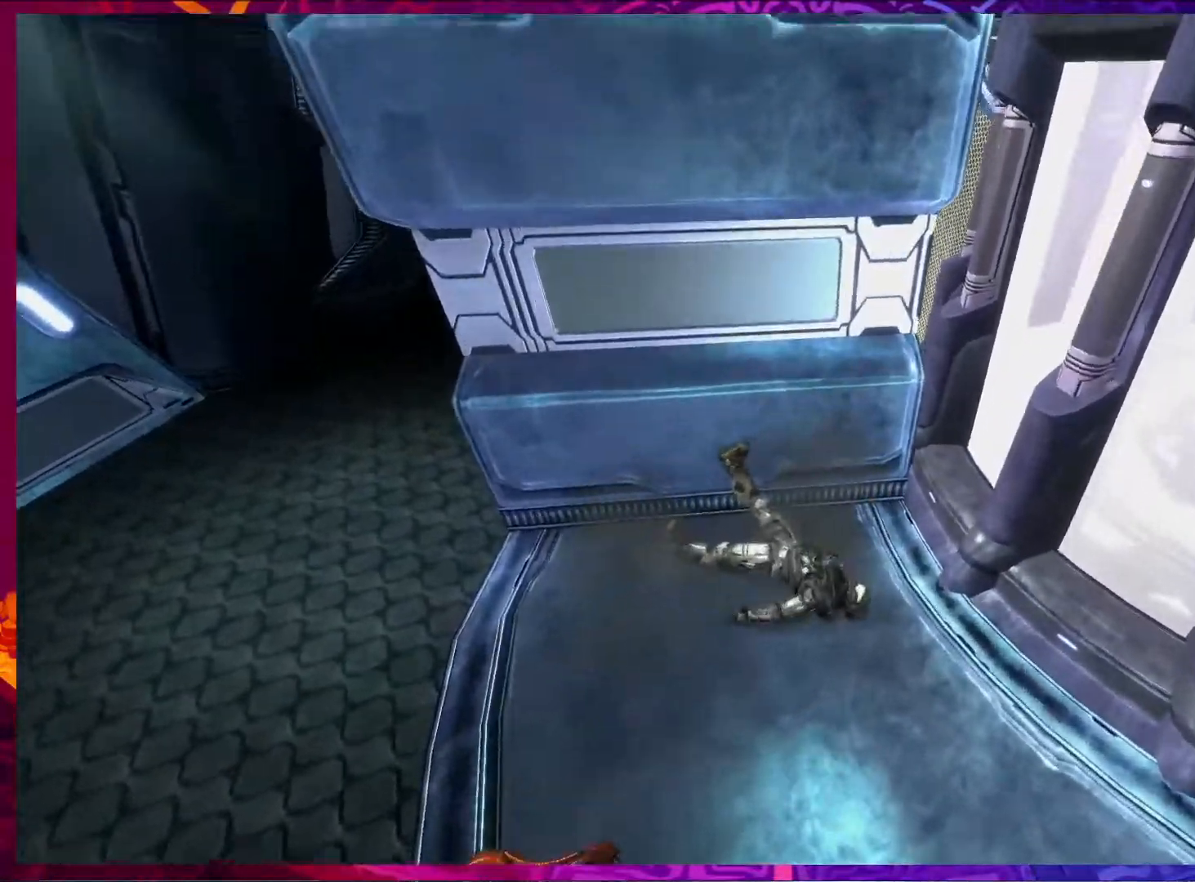
{"keys": [], "mouse": []}
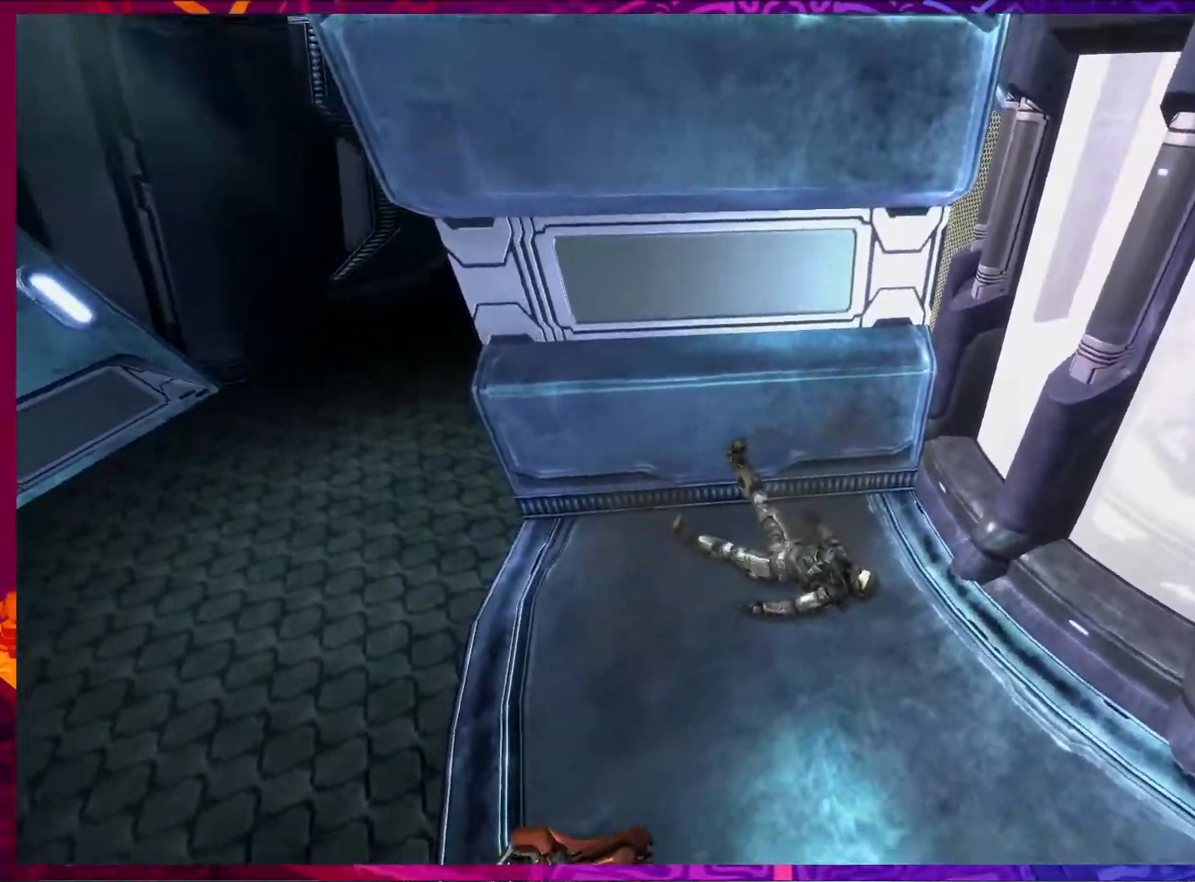
{"keys": [], "mouse": [], "events": []}
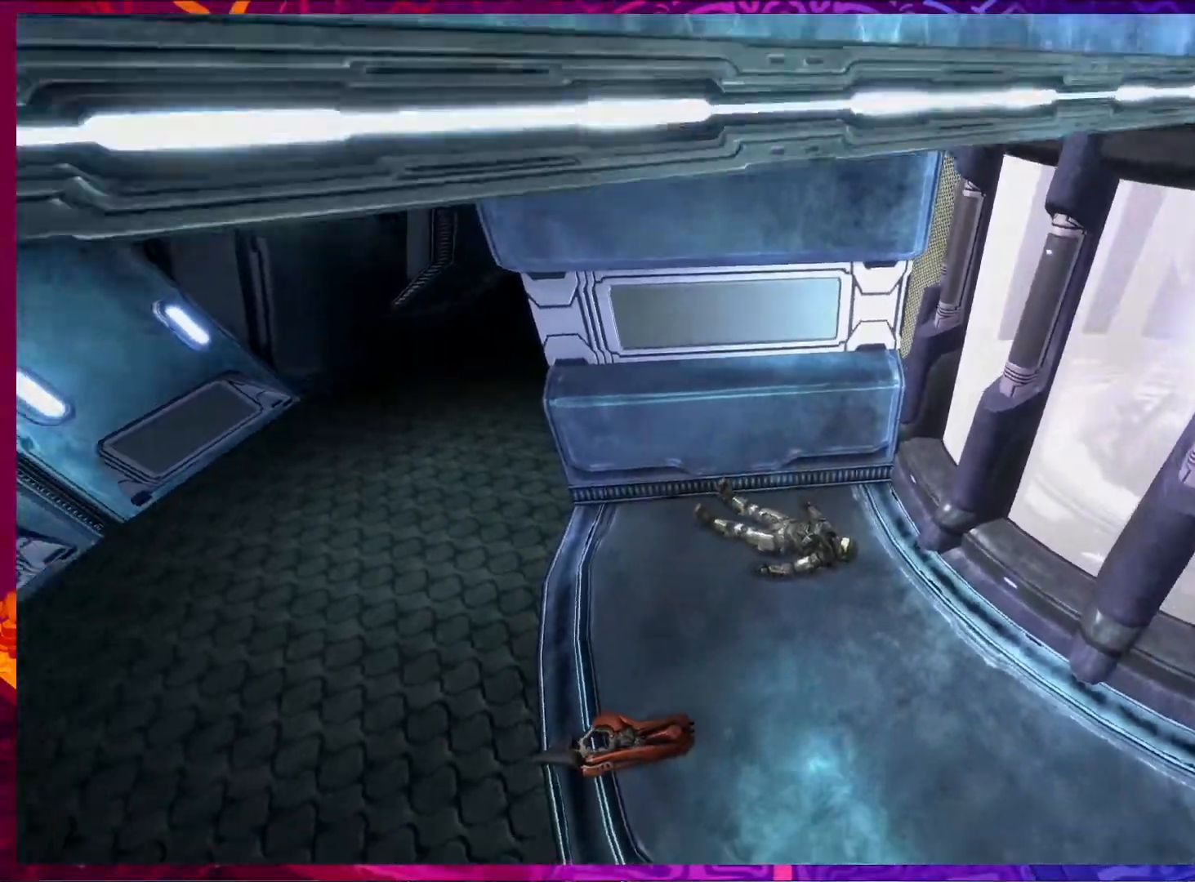
{"keys": [], "mouse": [], "events": []}
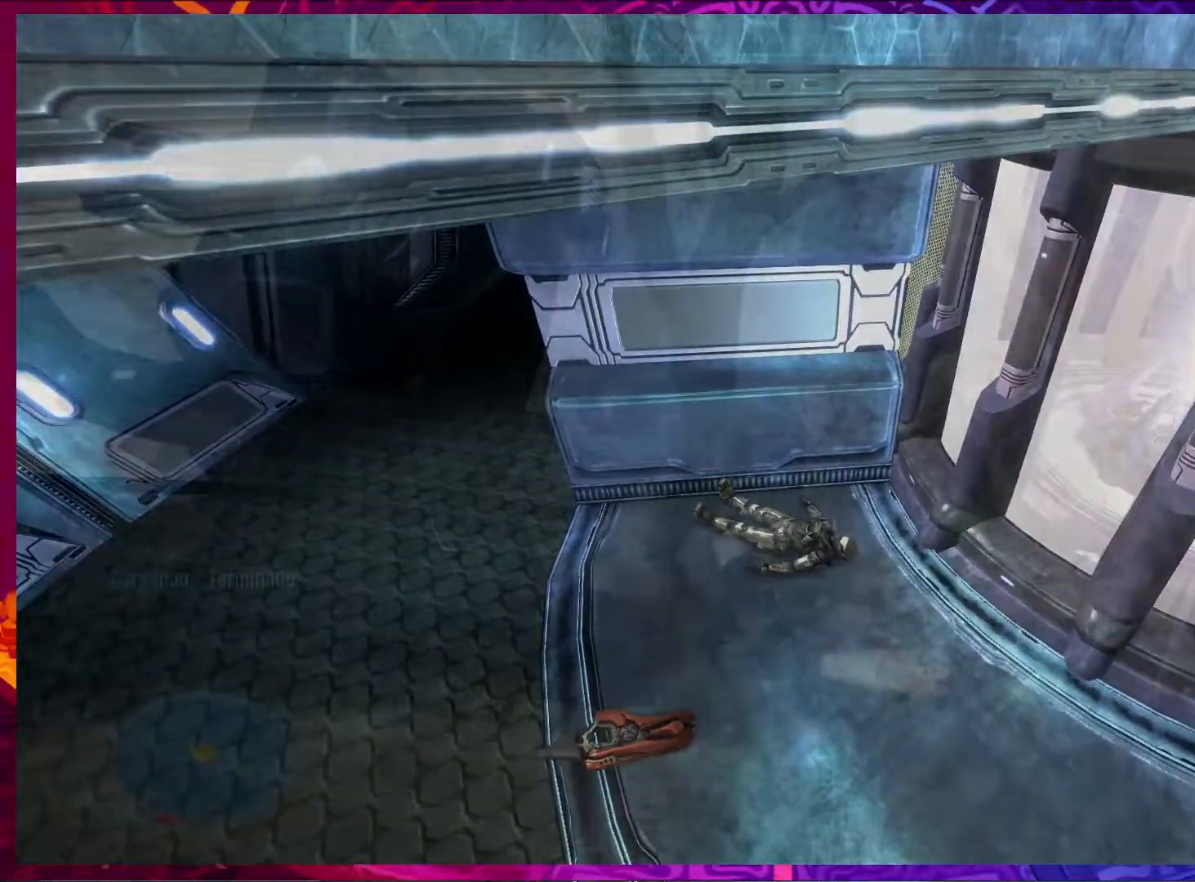
{"keys": [], "mouse": [], "events": []}
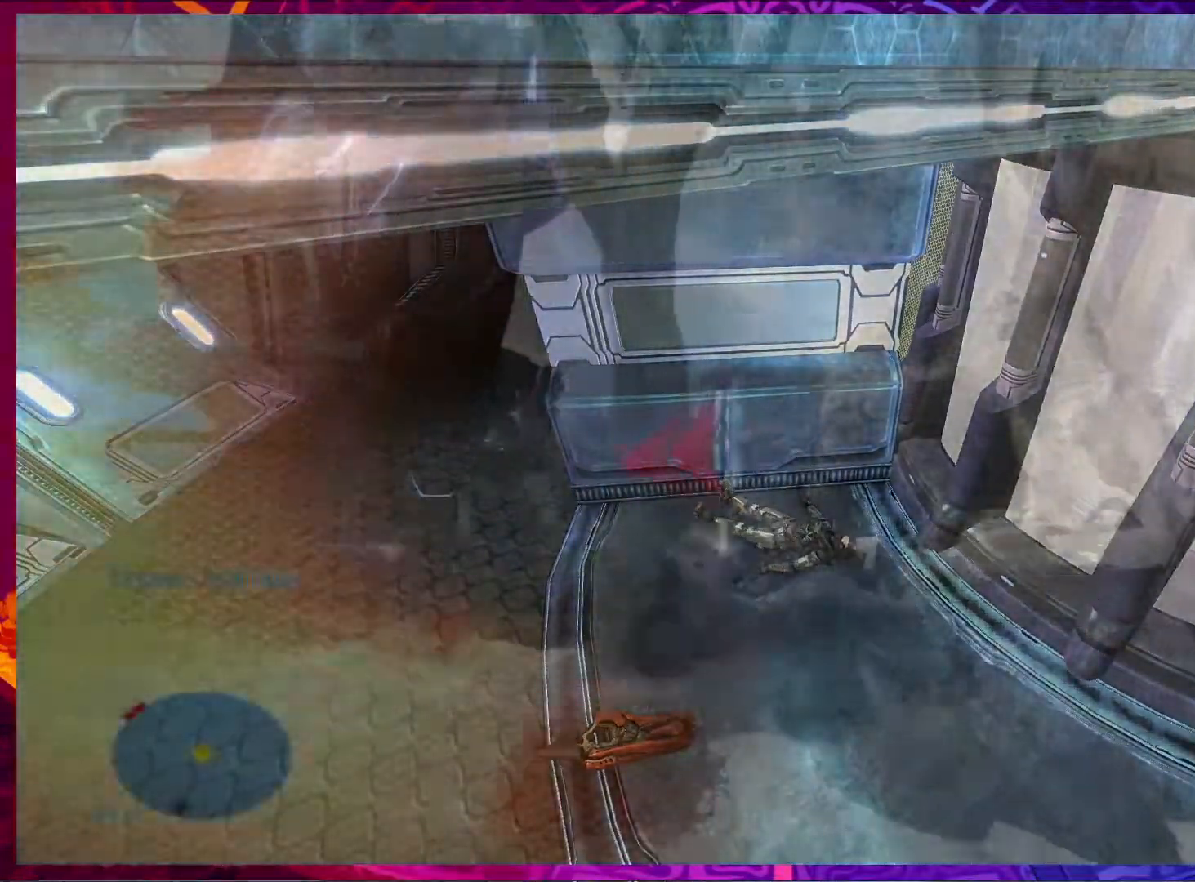
{"keys": ["w"], "mouse": []}
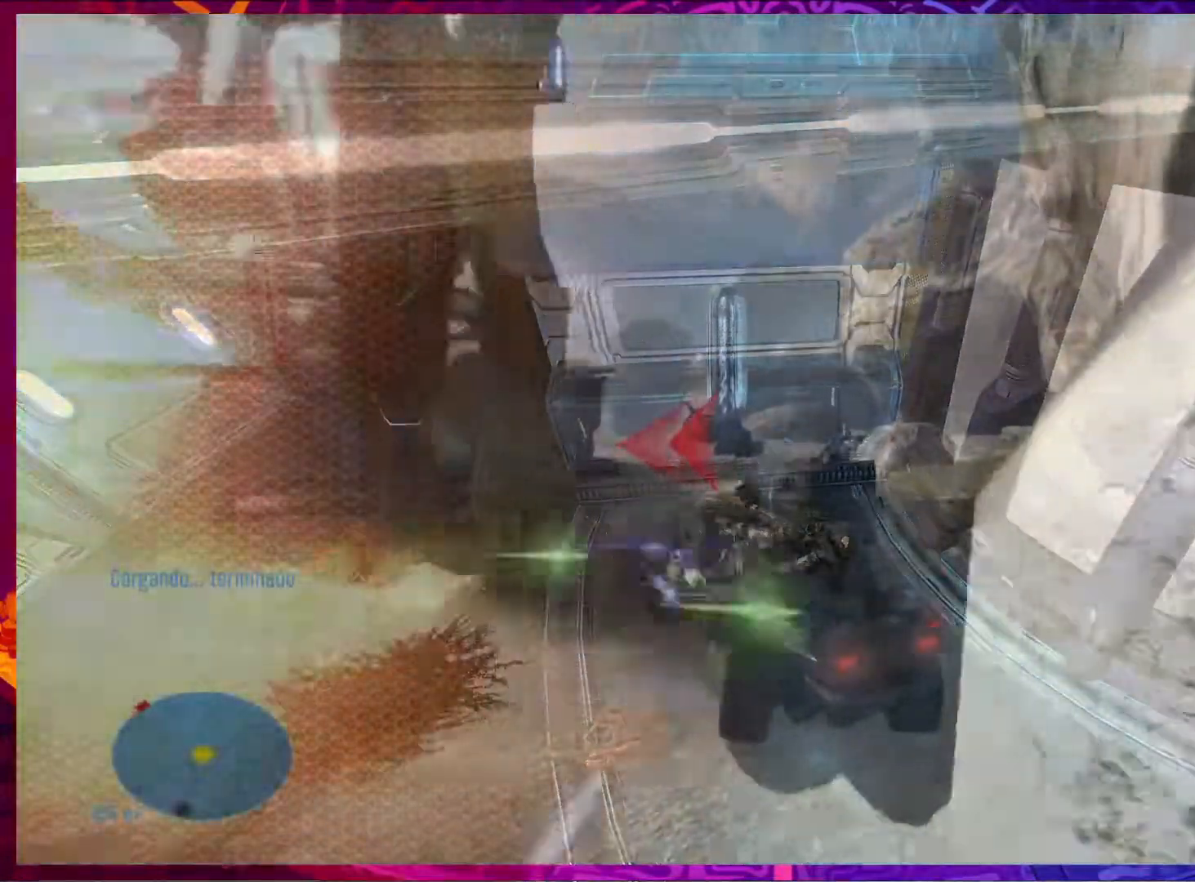
{"keys": ["w"], "mouse": [], "events": []}
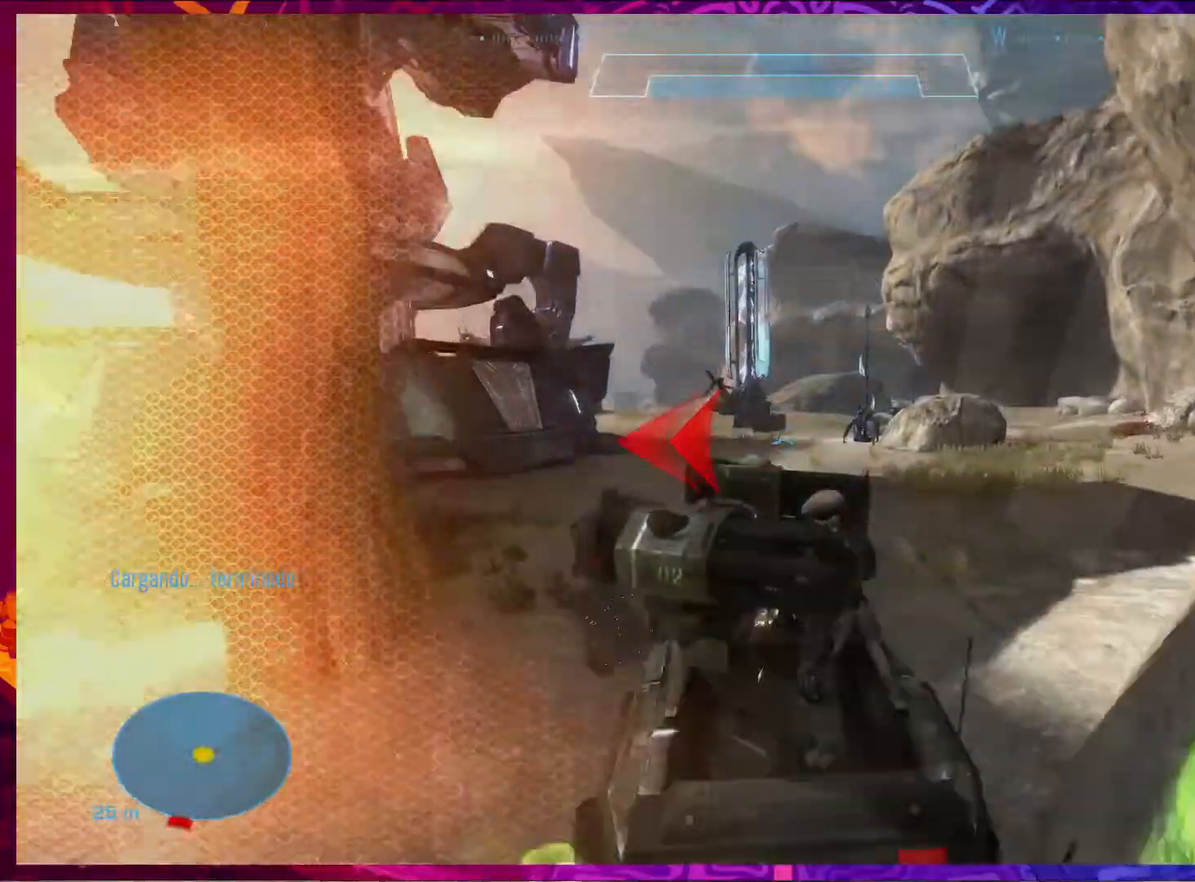
{"keys": ["w"], "mouse": [], "events": []}
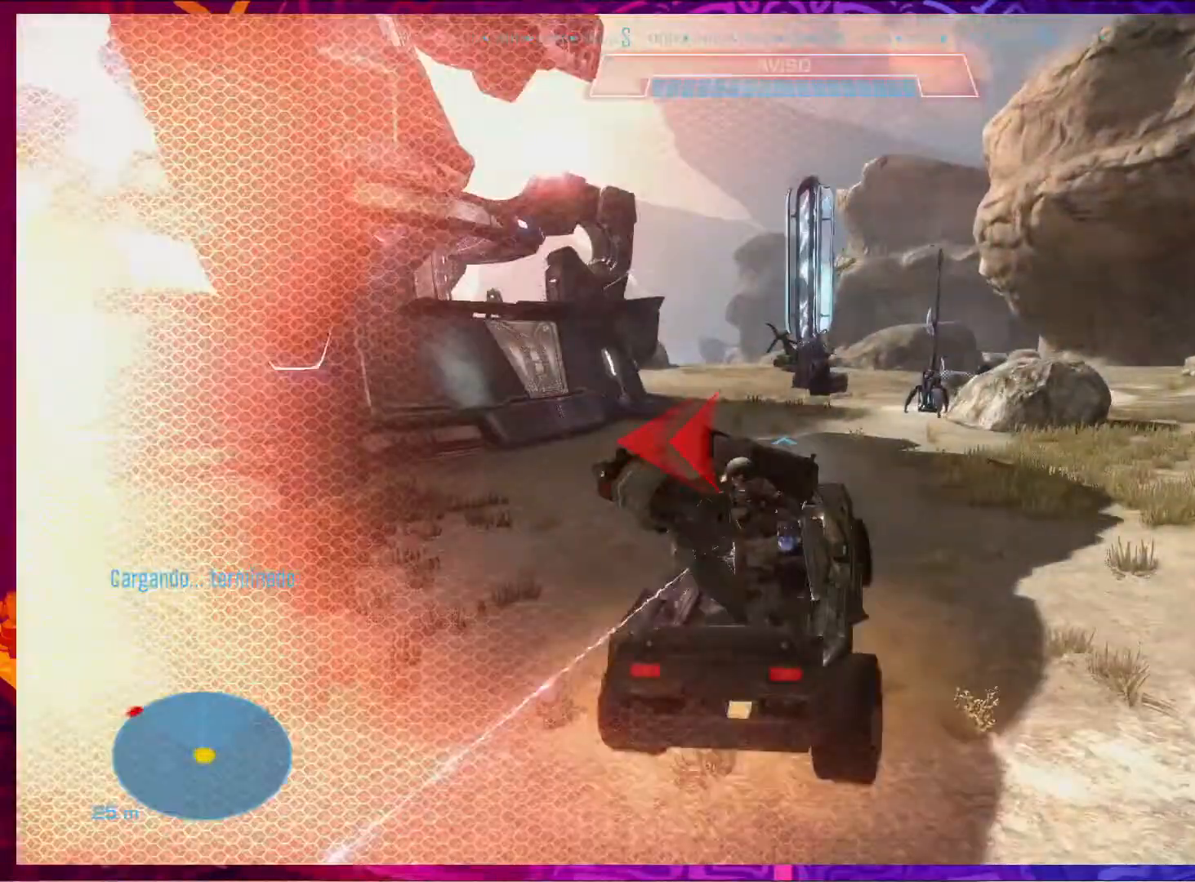
{"keys": ["w"], "mouse": [], "events": []}
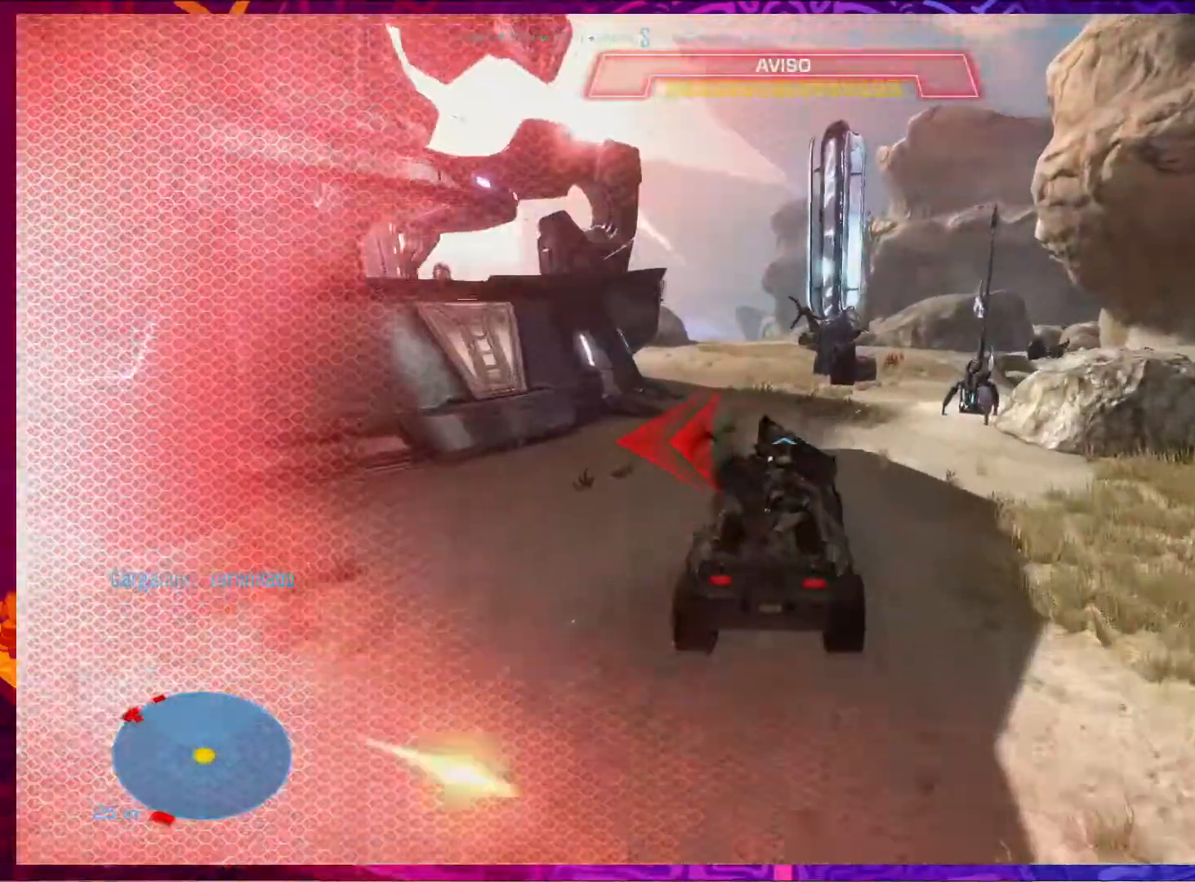
{"keys": ["e", "w"], "mouse": [], "events": [[150, "e", "down"]]}
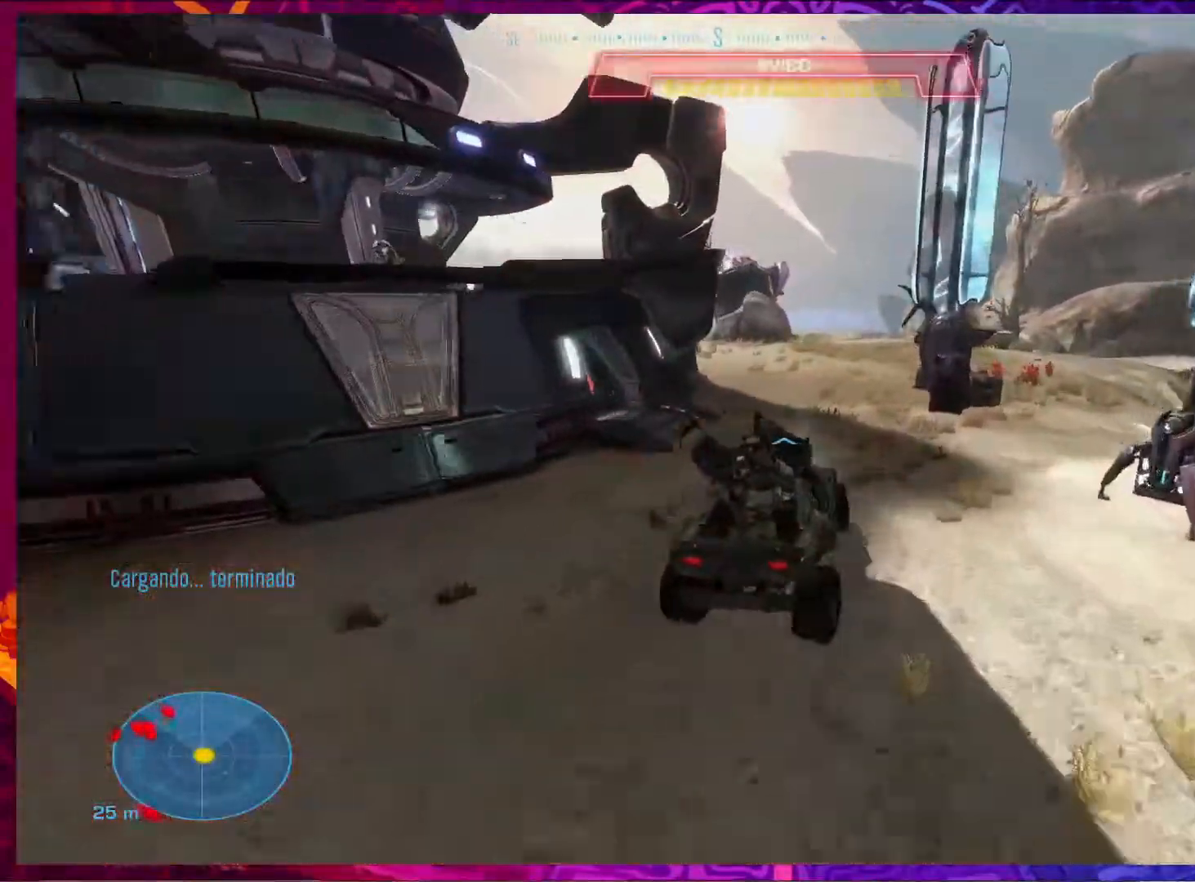
{"keys": [], "mouse": [], "events": [[183, "e", "up"], [417, "w", "up"]]}